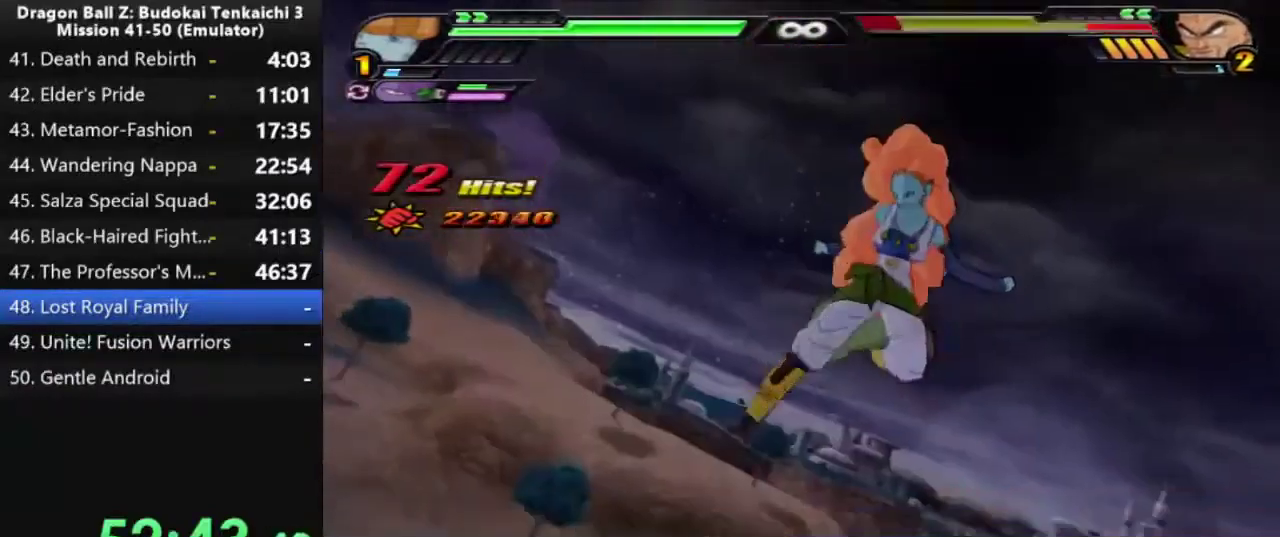
Gameplay with a controller (PlayStation layout); each line is a JSON object with the inputs held at the frame after it. "events" lists button and stick changes between this image and that frame as [ms after this image, input, new state], when the widget could be followed in between. Not read: CROSS L2.
{"buttons": [], "left_stick": "center", "right_stick": "center", "events": []}
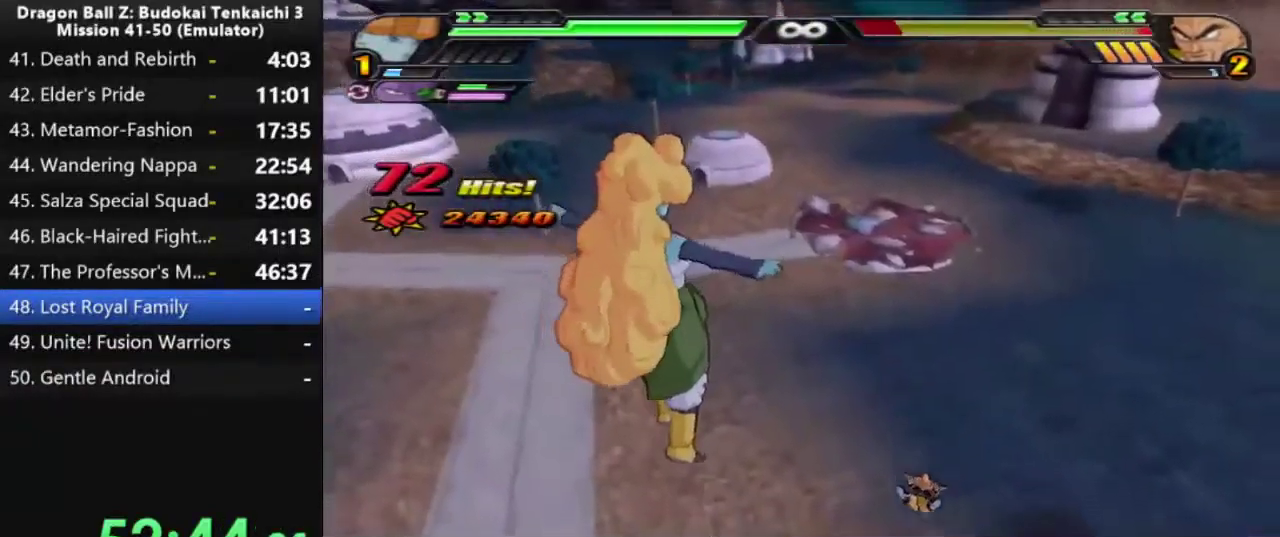
{"buttons": [], "left_stick": "center", "right_stick": "left", "events": [[383, "right_stick", "left"]]}
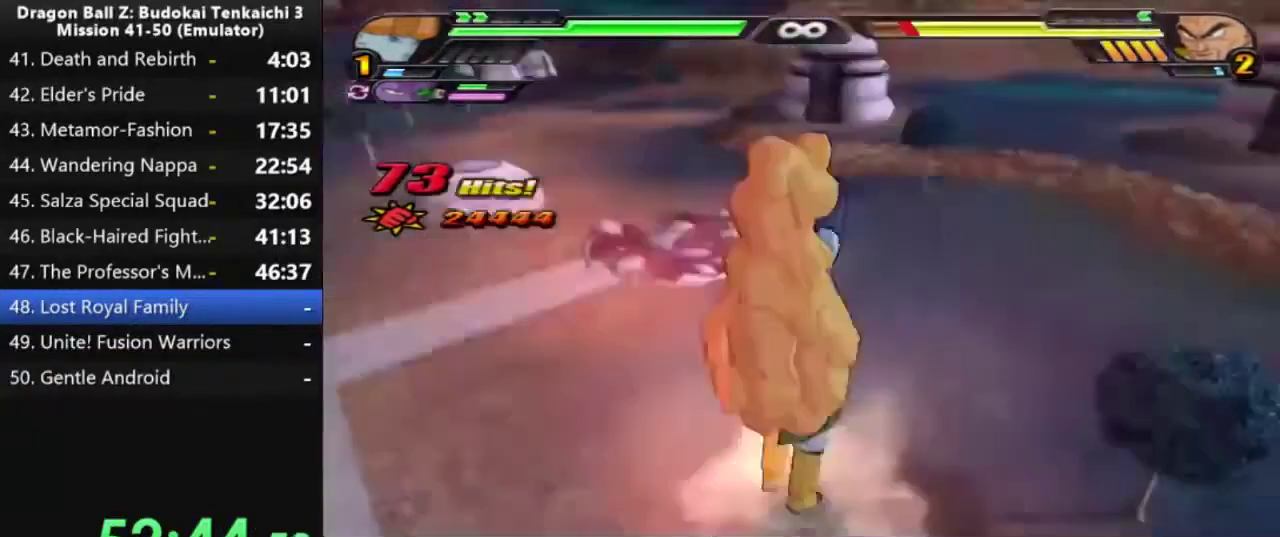
{"buttons": [], "left_stick": "center", "right_stick": "center", "events": [[283, "right_stick", "center"]]}
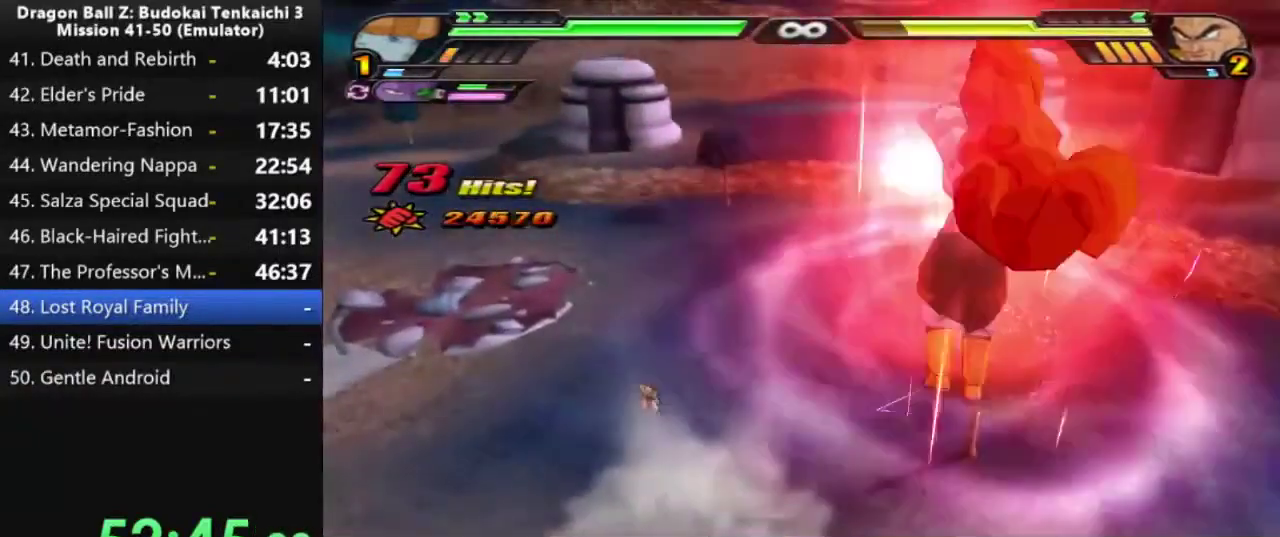
{"buttons": [], "left_stick": "center", "right_stick": "center", "events": [[33, "right_stick", "left"], [333, "right_stick", "center"]]}
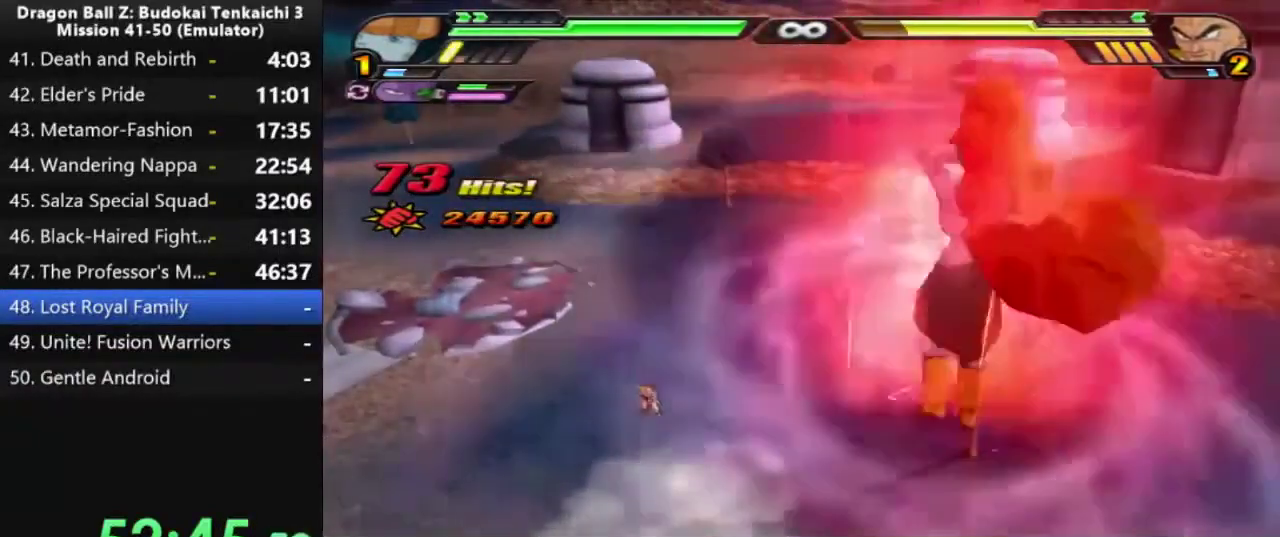
{"buttons": [], "left_stick": "center", "right_stick": "center", "events": []}
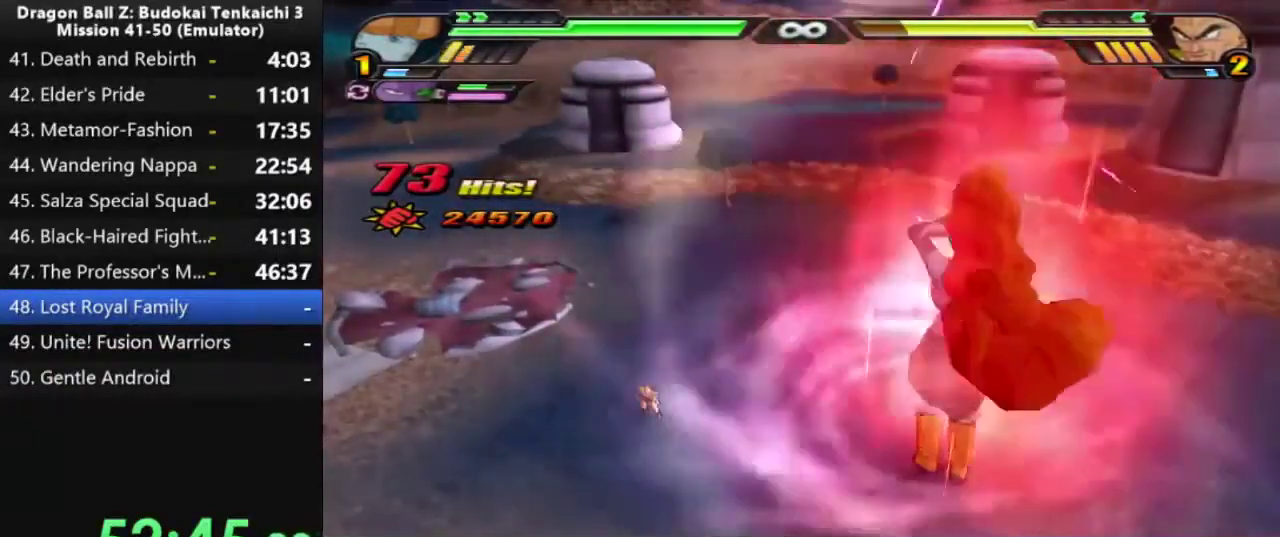
{"buttons": [], "left_stick": "center", "right_stick": "center", "events": []}
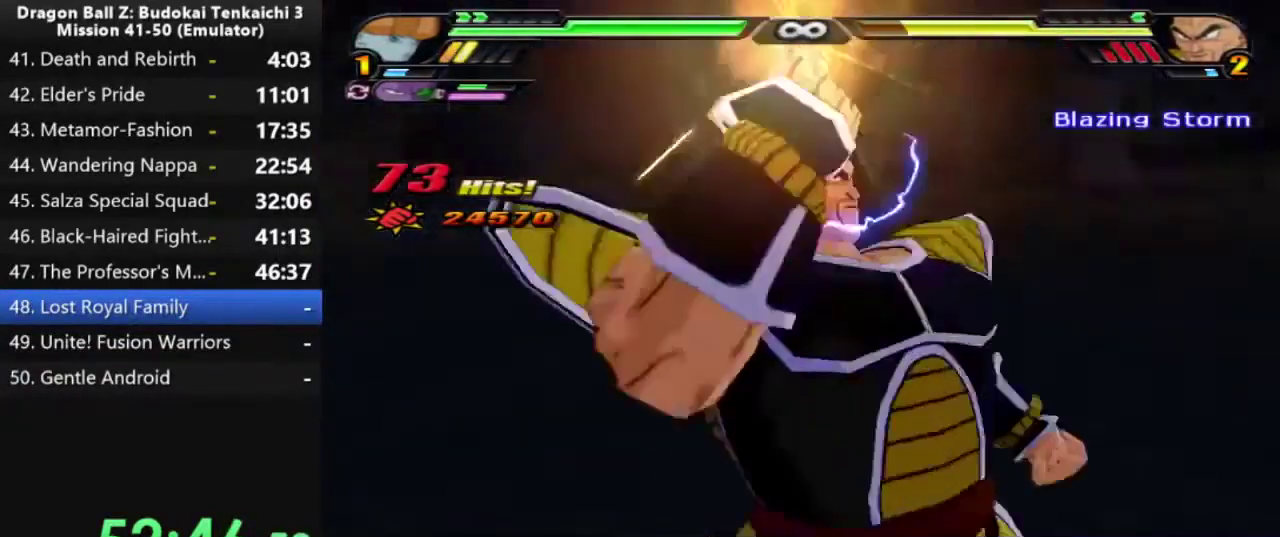
{"buttons": [], "left_stick": "right", "right_stick": "center", "events": [[317, "left_stick", "down-right"], [367, "left_stick", "right"]]}
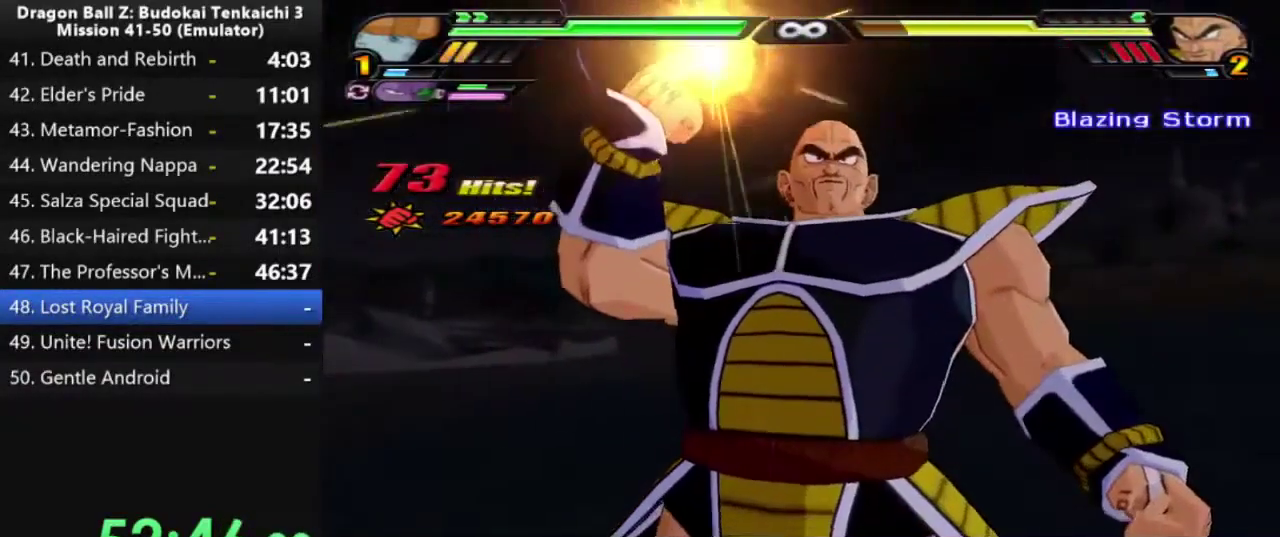
{"buttons": [], "left_stick": "right", "right_stick": "center", "events": []}
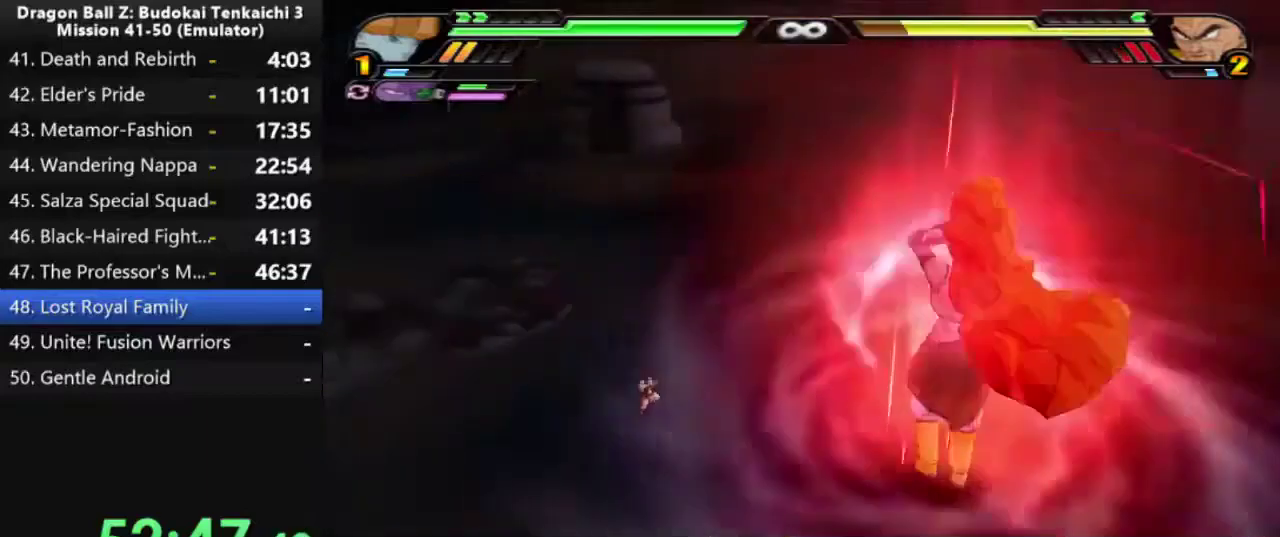
{"buttons": [], "left_stick": "right", "right_stick": "center", "events": []}
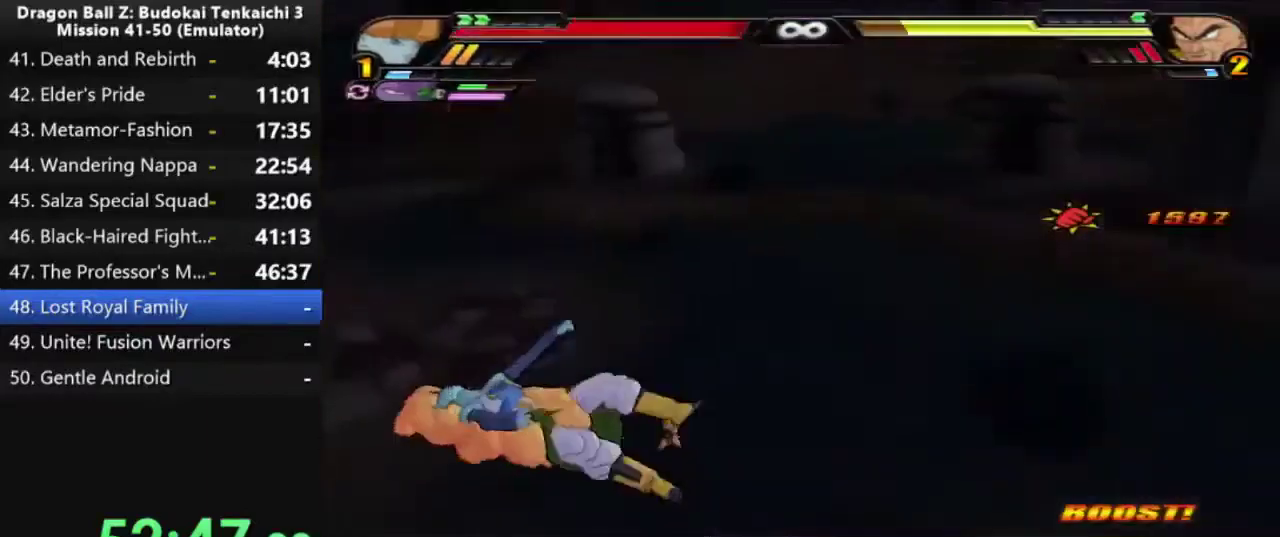
{"buttons": [], "left_stick": "center", "right_stick": "center", "events": [[383, "left_stick", "center"]]}
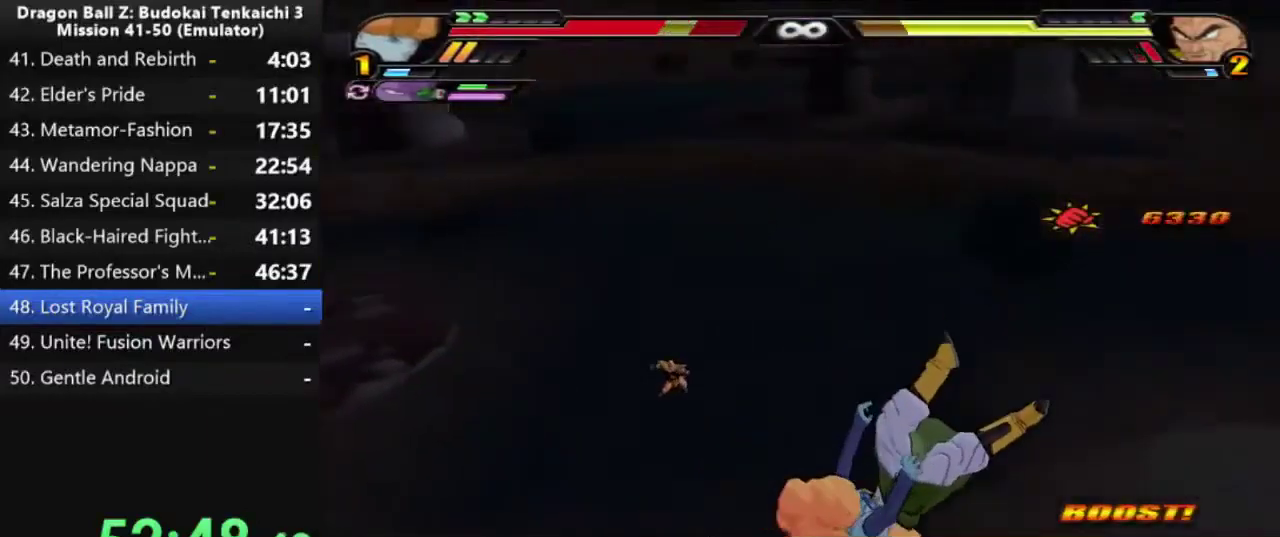
{"buttons": ["CIRCLE"], "left_stick": "center", "right_stick": "center", "events": [[133, "CIRCLE", "down"]]}
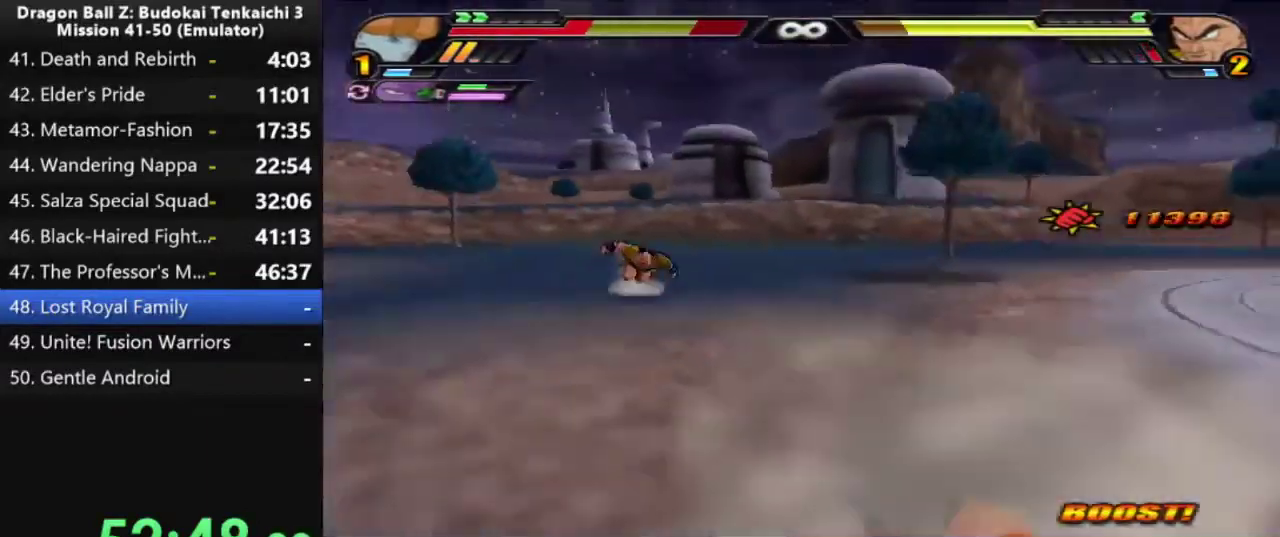
{"buttons": ["CIRCLE"], "left_stick": "center", "right_stick": "center", "events": []}
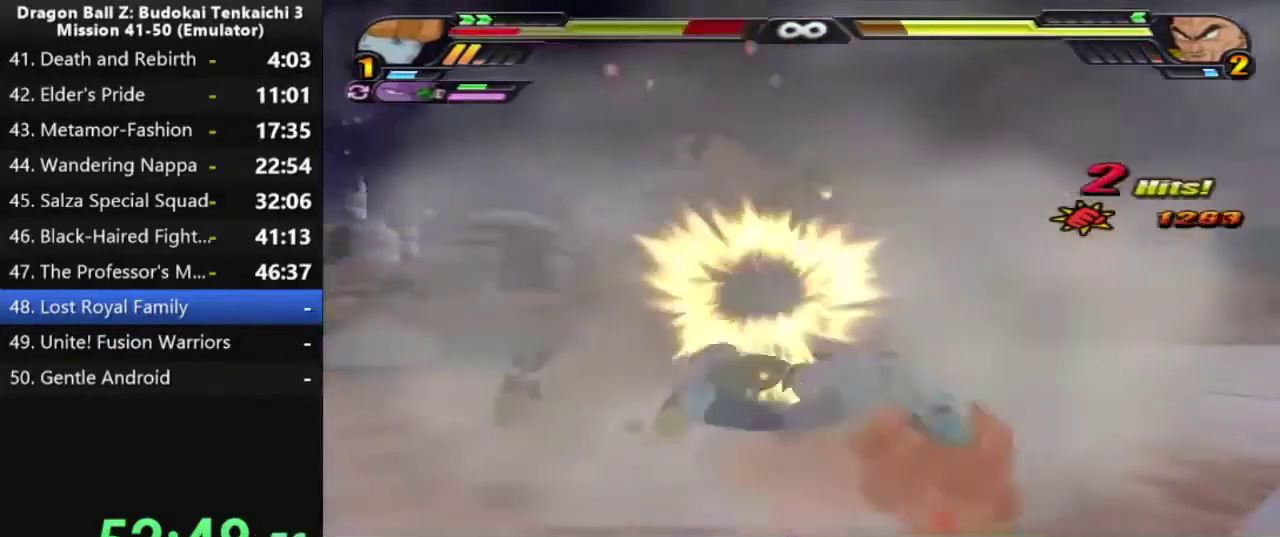
{"buttons": ["CIRCLE"], "left_stick": "center", "right_stick": "center", "events": []}
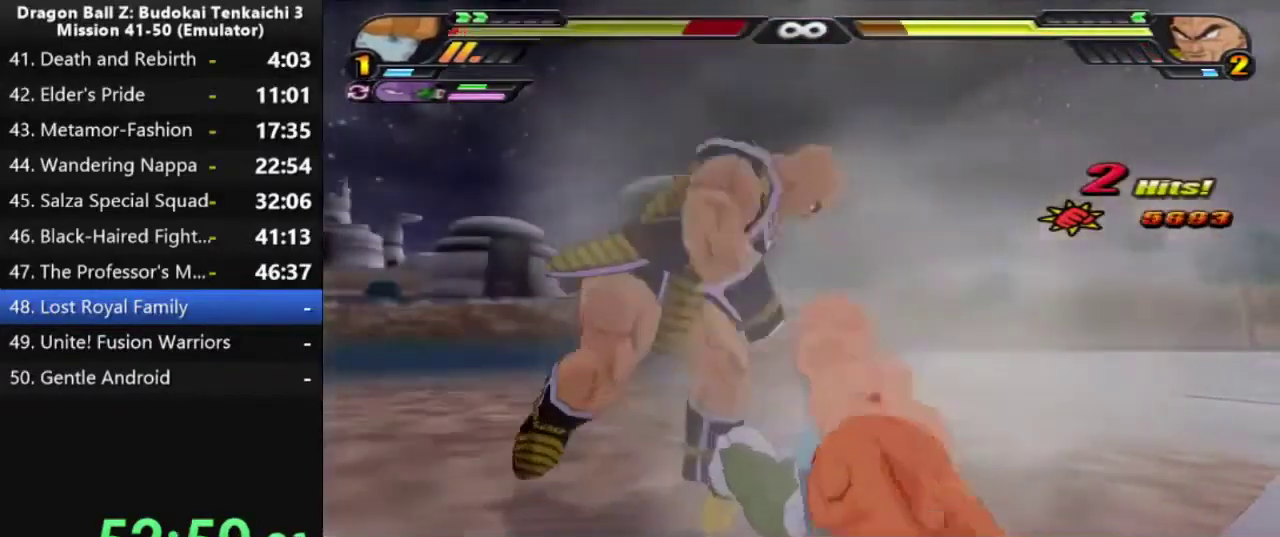
{"buttons": ["SQUARE"], "left_stick": "center", "right_stick": "center", "events": [[317, "SQUARE", "down"], [333, "CIRCLE", "up"]]}
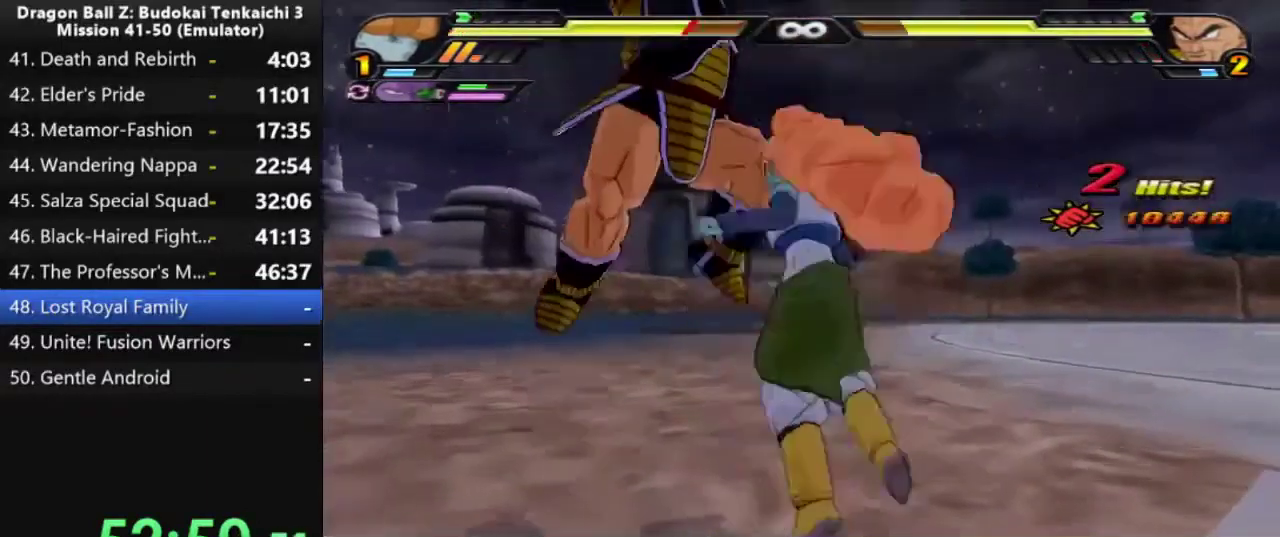
{"buttons": ["TRIANGLE"], "left_stick": "center", "right_stick": "center", "events": [[450, "TRIANGLE", "down"], [483, "SQUARE", "up"]]}
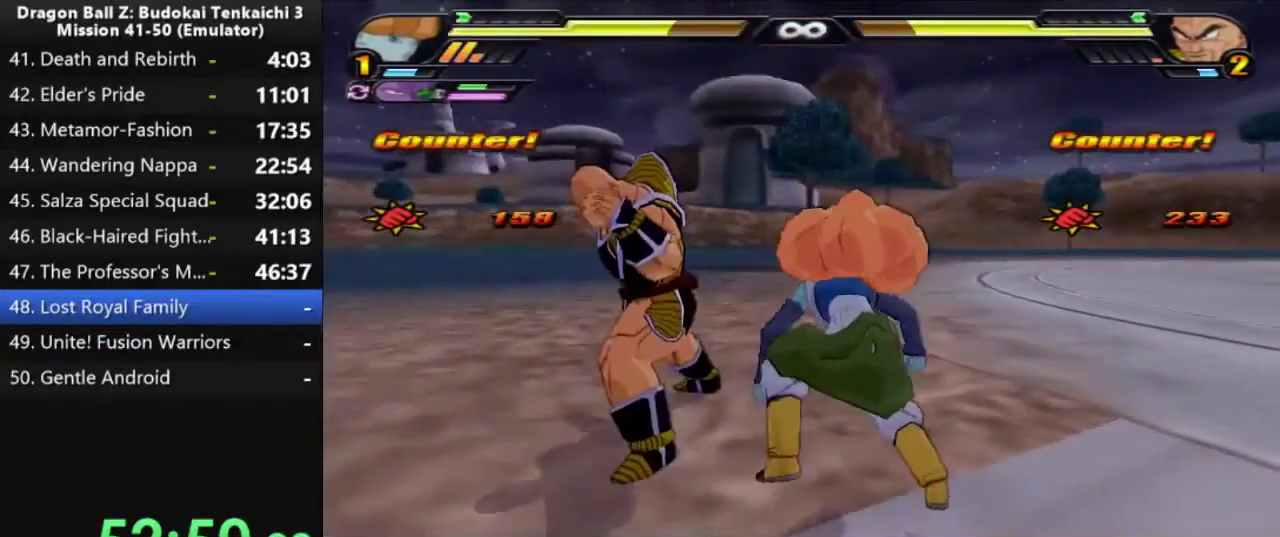
{"buttons": [], "left_stick": "center", "right_stick": "center", "events": [[50, "TRIANGLE", "up"], [233, "CIRCLE", "down"], [350, "CIRCLE", "up"]]}
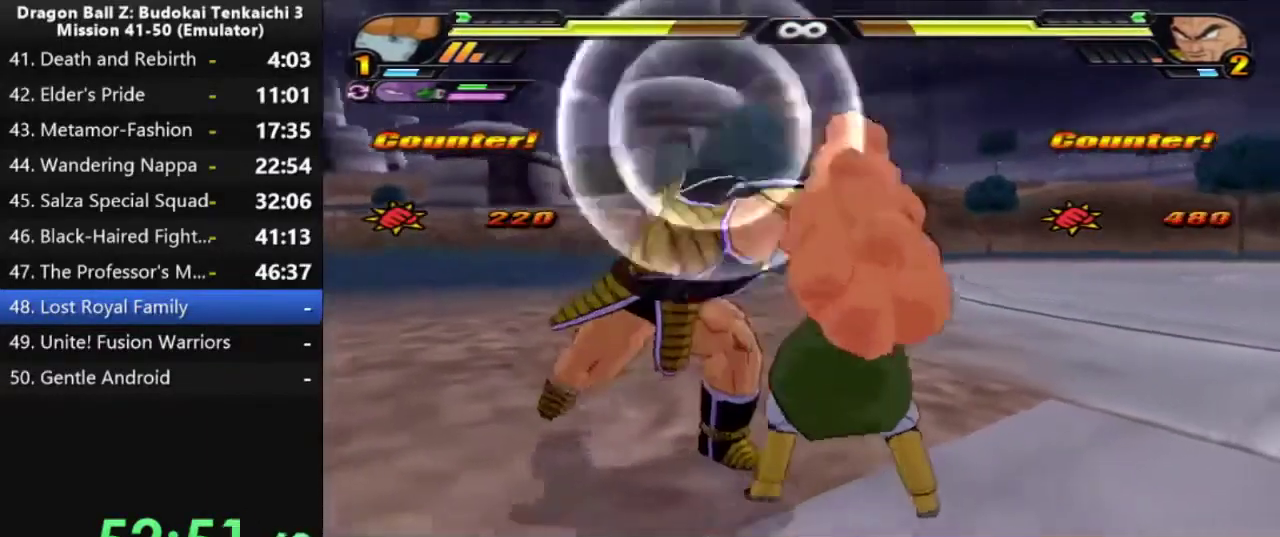
{"buttons": [], "left_stick": "center", "right_stick": "center", "events": [[100, "SQUARE", "down"], [150, "SQUARE", "up"], [233, "SQUARE", "down"], [333, "SQUARE", "up"]]}
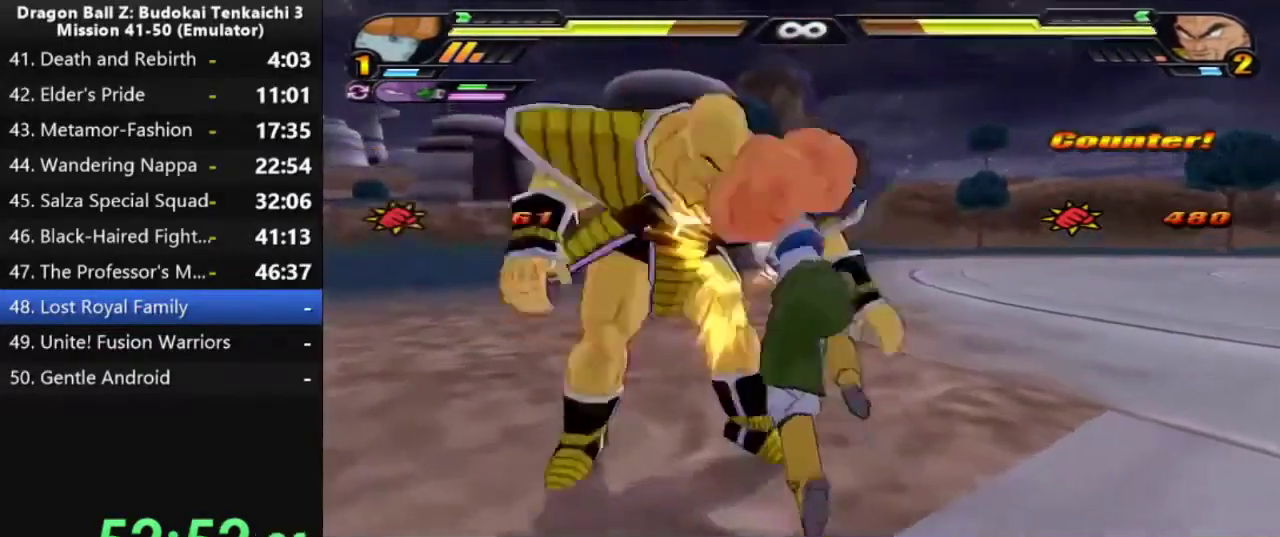
{"buttons": [], "left_stick": "center", "right_stick": "center", "events": []}
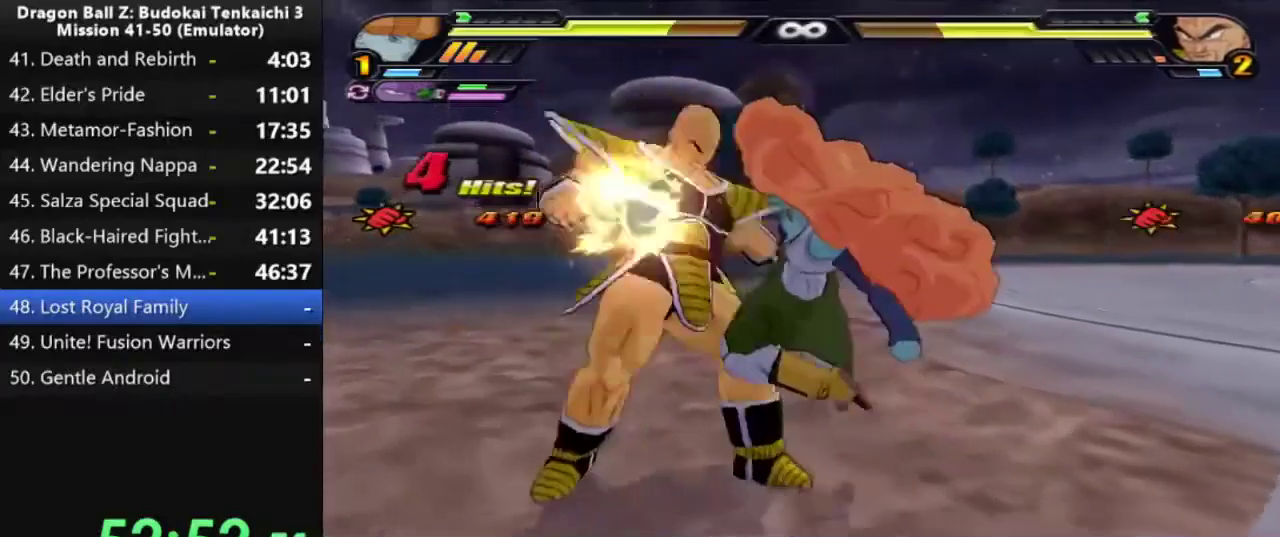
{"buttons": [], "left_stick": "center", "right_stick": "center", "events": [[183, "SQUARE", "down"], [467, "SQUARE", "up"]]}
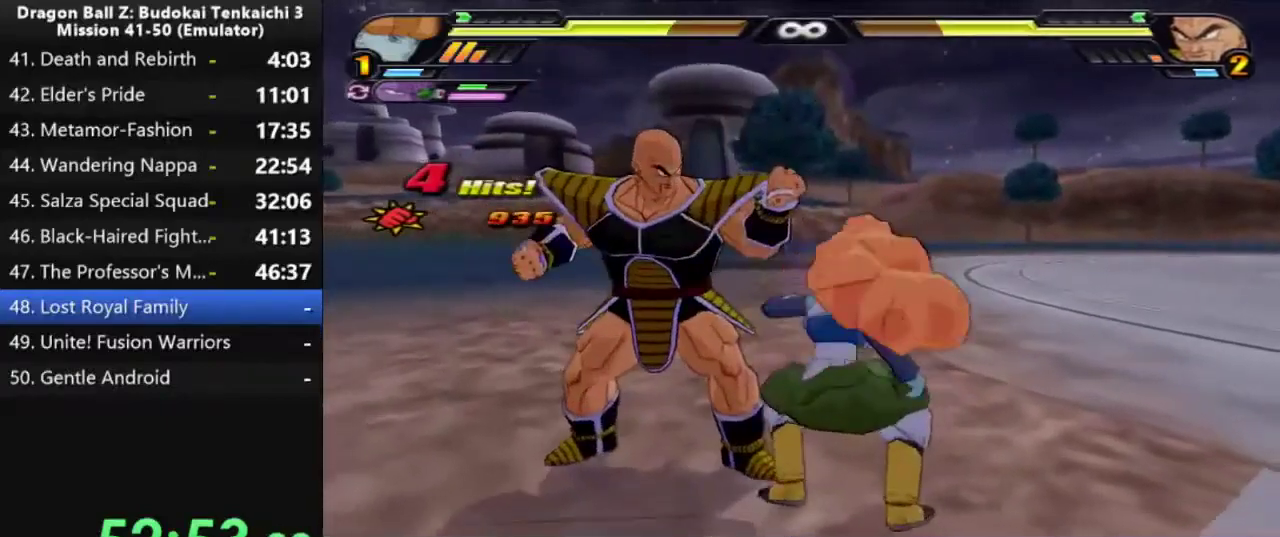
{"buttons": ["SQUARE"], "left_stick": "center", "right_stick": "center", "events": [[17, "SQUARE", "down"], [133, "SQUARE", "up"], [183, "SQUARE", "down"]]}
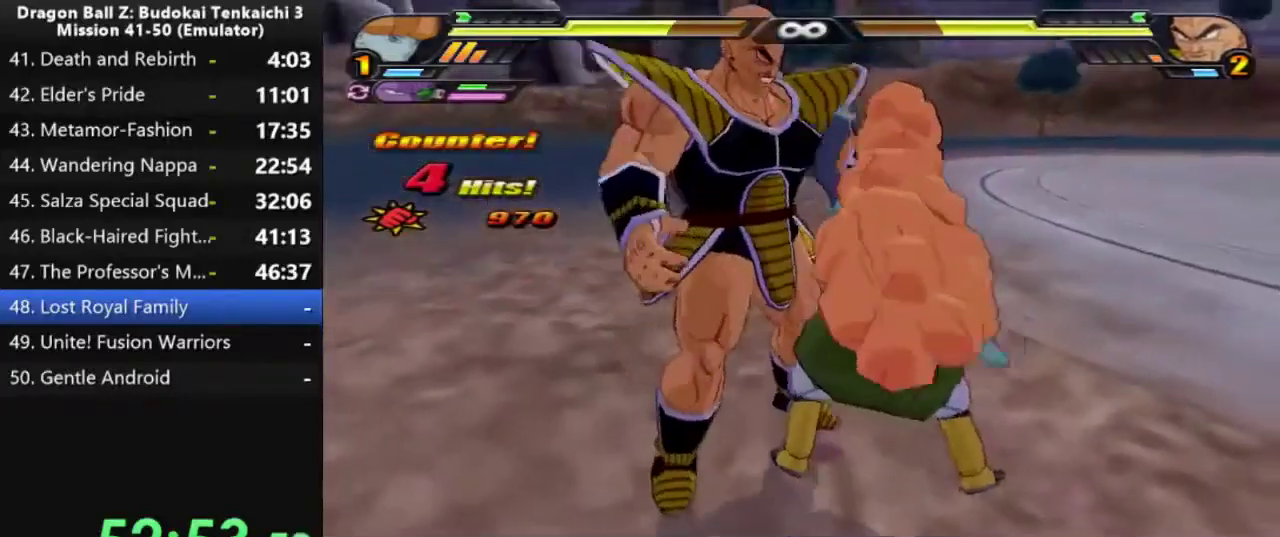
{"buttons": ["SQUARE"], "left_stick": "center", "right_stick": "center", "events": []}
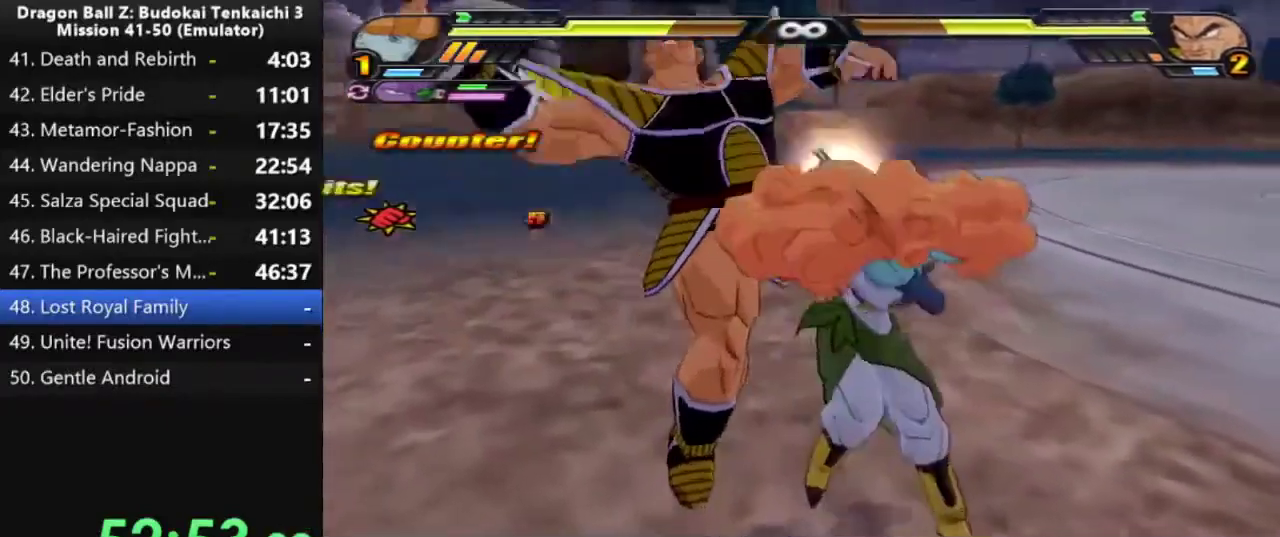
{"buttons": ["SQUARE"], "left_stick": "center", "right_stick": "center", "events": []}
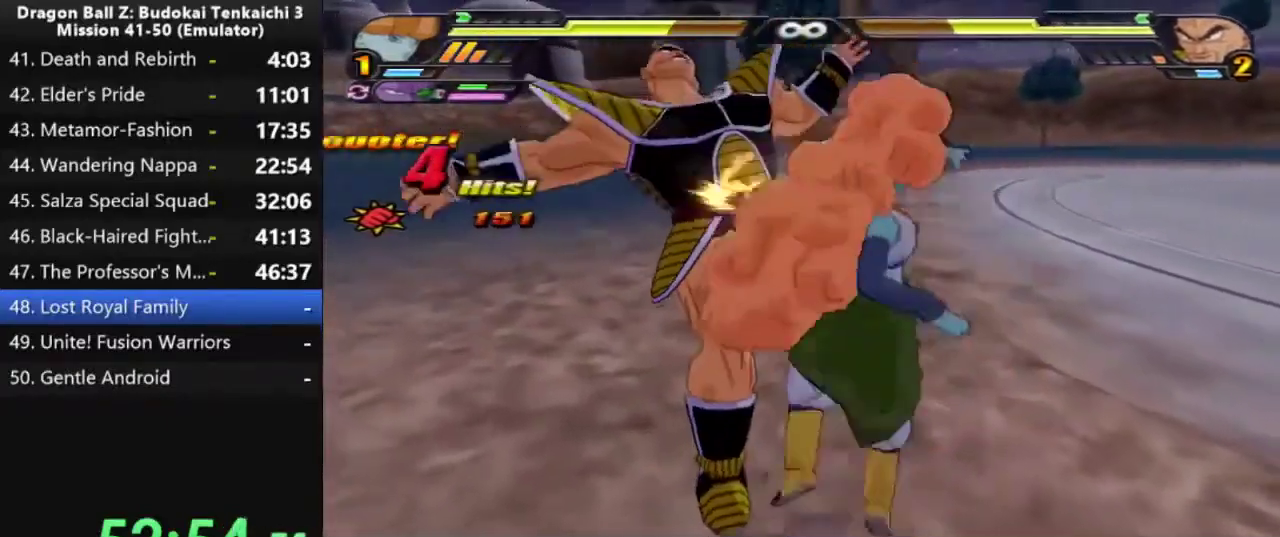
{"buttons": [], "left_stick": "center", "right_stick": "center", "events": [[33, "SQUARE", "up"]]}
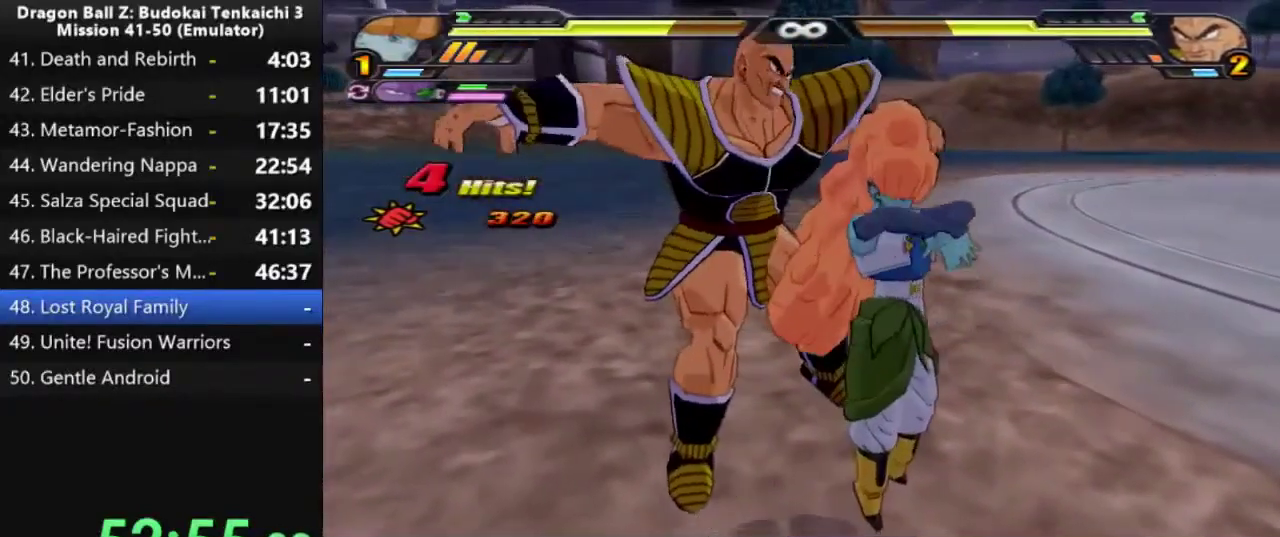
{"buttons": [], "left_stick": "center", "right_stick": "center", "events": []}
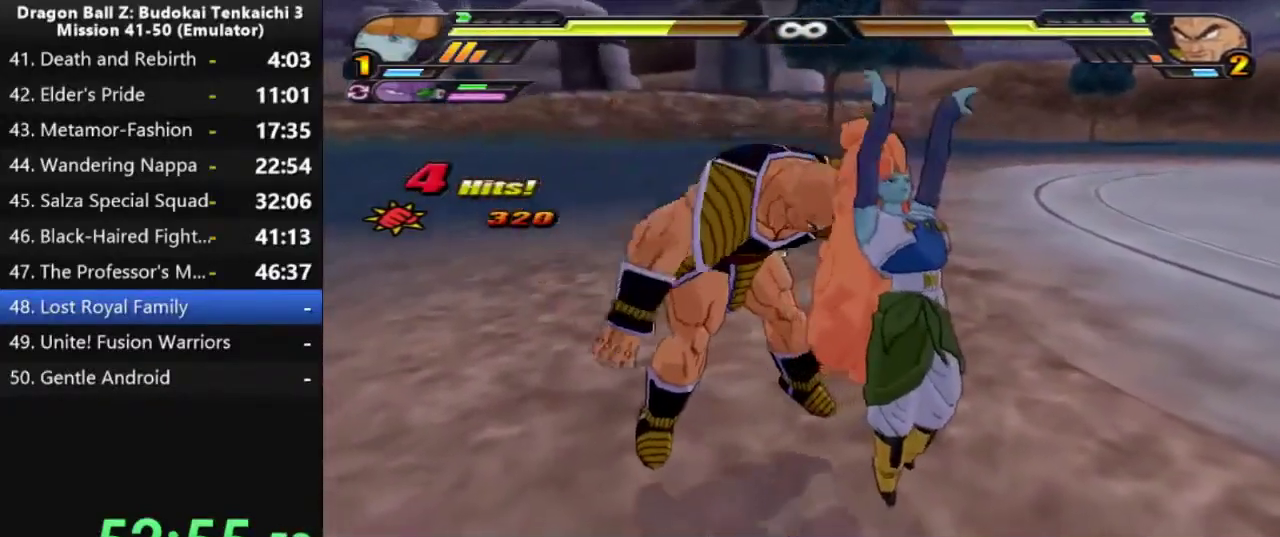
{"buttons": [], "left_stick": "center", "right_stick": "center", "events": []}
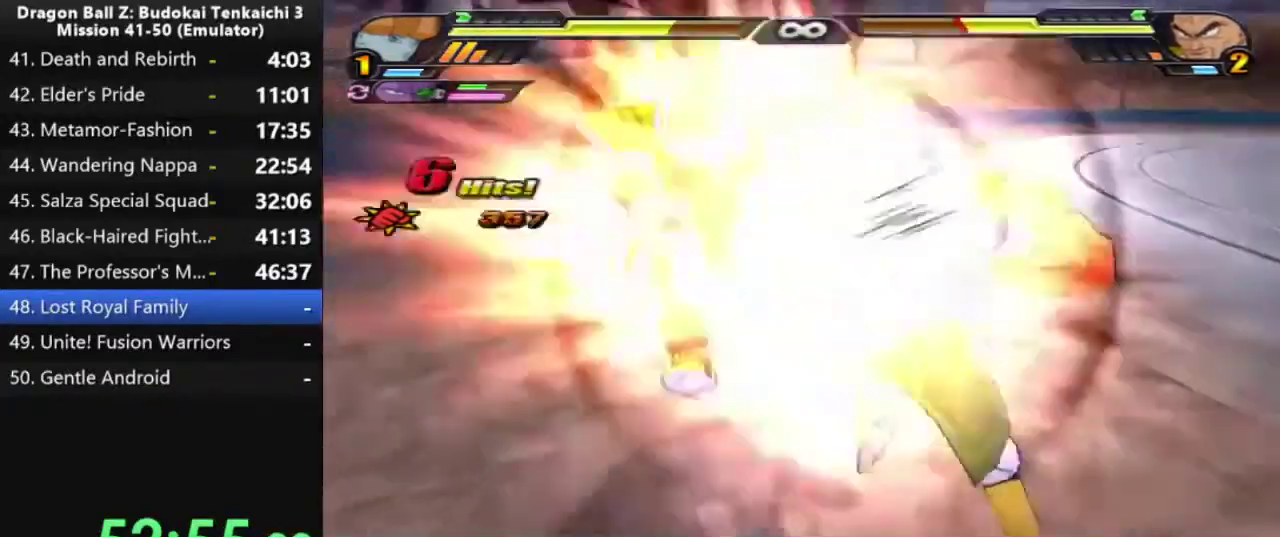
{"buttons": [], "left_stick": "center", "right_stick": "center", "events": []}
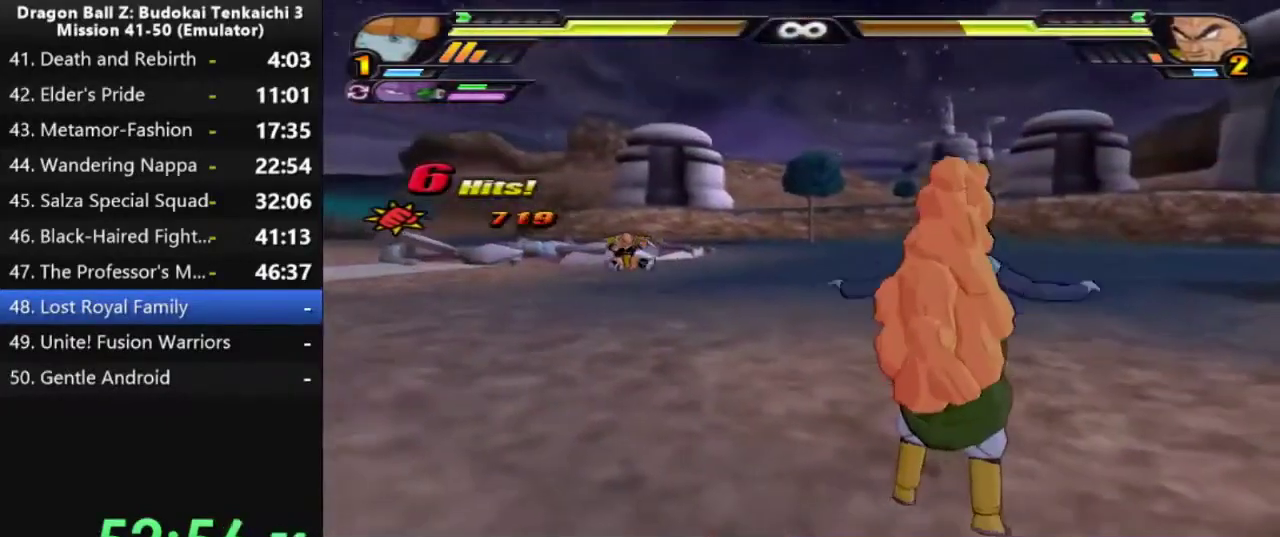
{"buttons": [], "left_stick": "center", "right_stick": "left", "events": [[250, "right_stick", "left"]]}
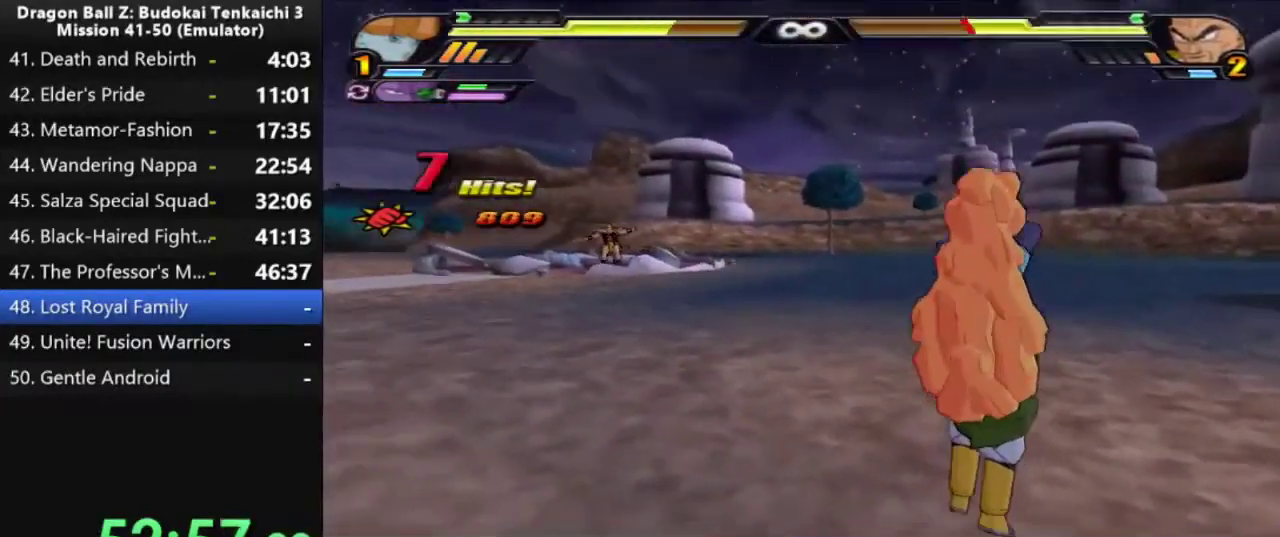
{"buttons": [], "left_stick": "center", "right_stick": "center", "events": [[217, "right_stick", "center"]]}
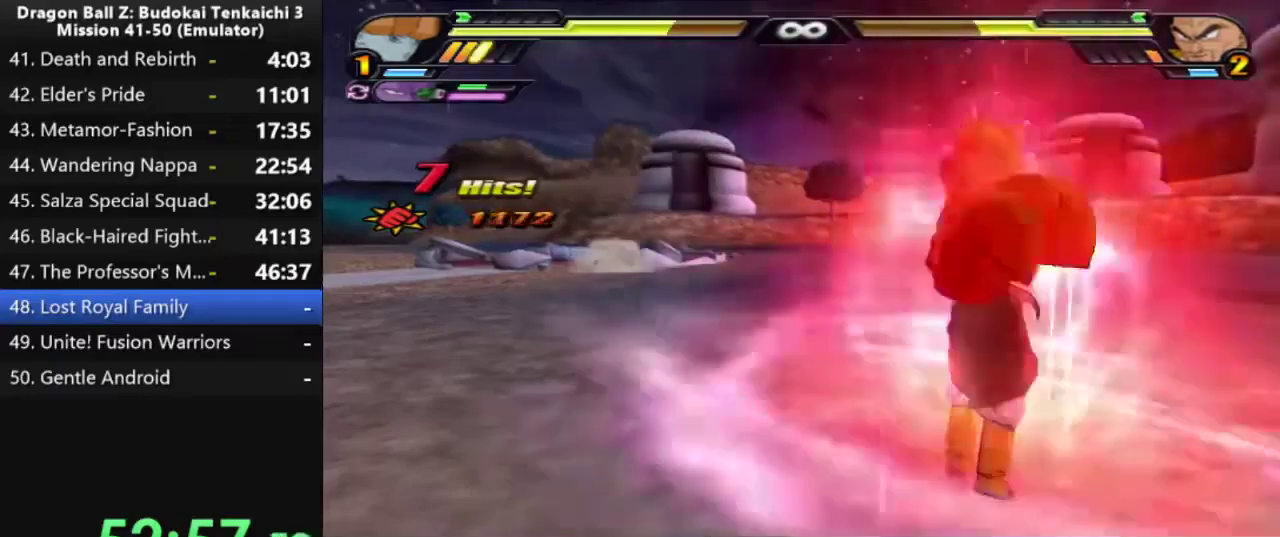
{"buttons": [], "left_stick": "center", "right_stick": "left", "events": [[483, "right_stick", "left"]]}
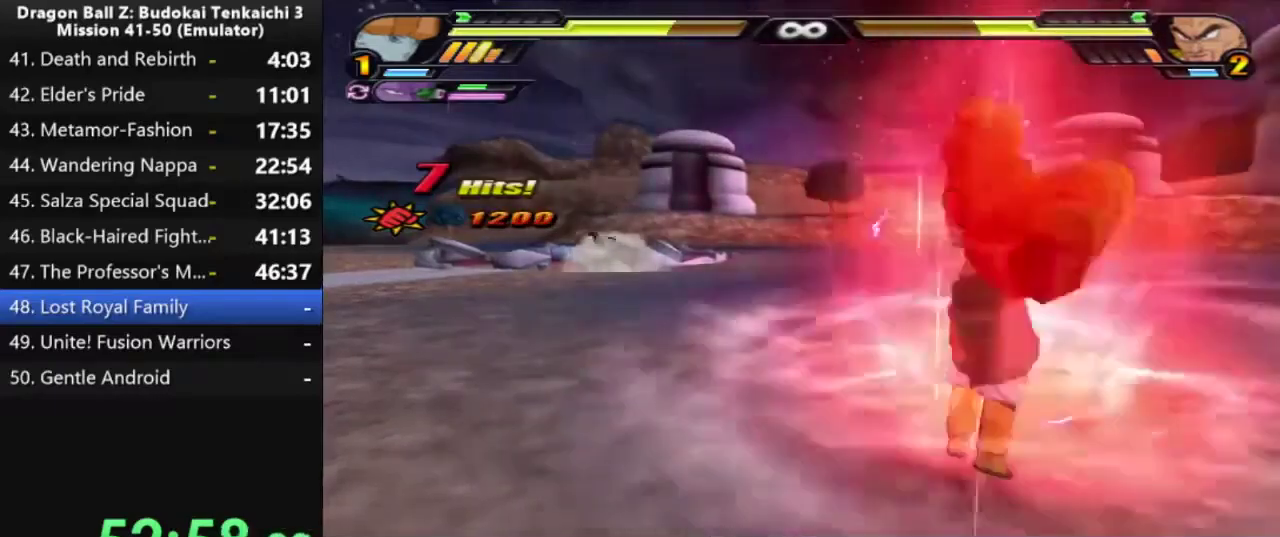
{"buttons": [], "left_stick": "center", "right_stick": "center", "events": [[283, "right_stick", "center"]]}